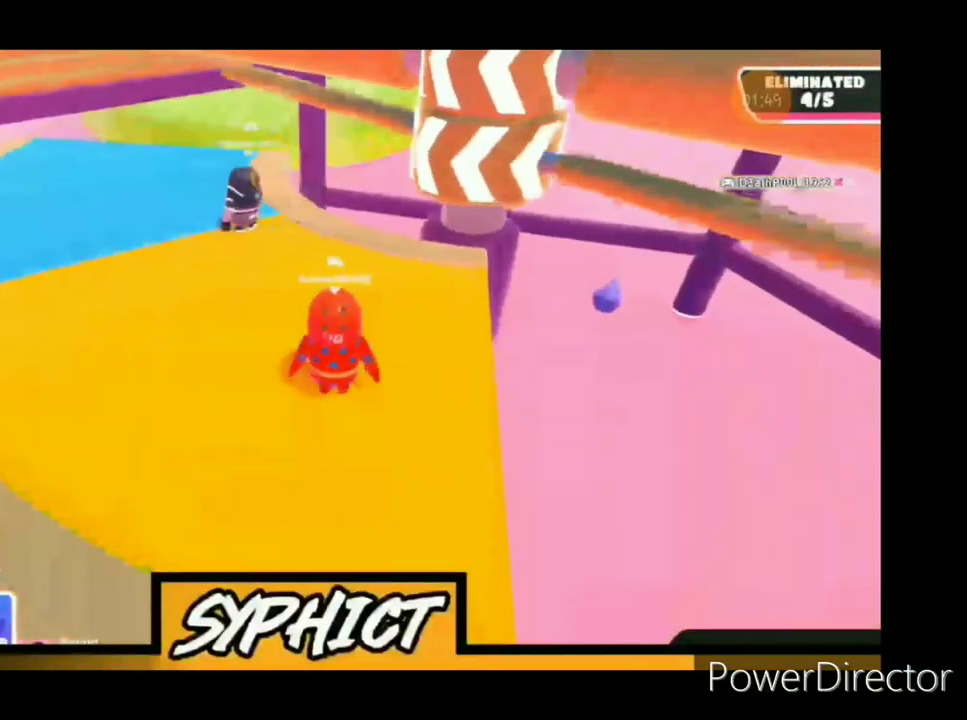
Gameplay with a controller (PlayStation layout); each line is a JSON object with the inputs held at the frame after it. "events" lists button and stick changes between this image and that frame as [ms after this image, input, new state], when the widget could be followed in between.
{"buttons": [], "left_stick": "center", "right_stick": "right", "events": [[367, "right_stick", "right"]]}
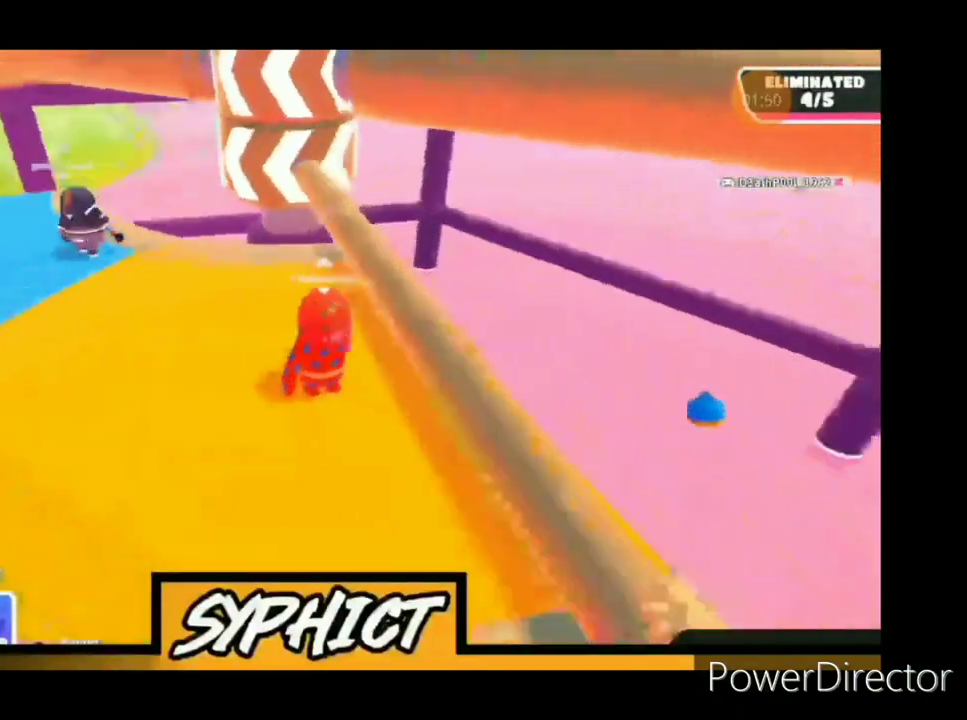
{"buttons": [], "left_stick": "center", "right_stick": "center", "events": [[133, "right_stick", "center"]]}
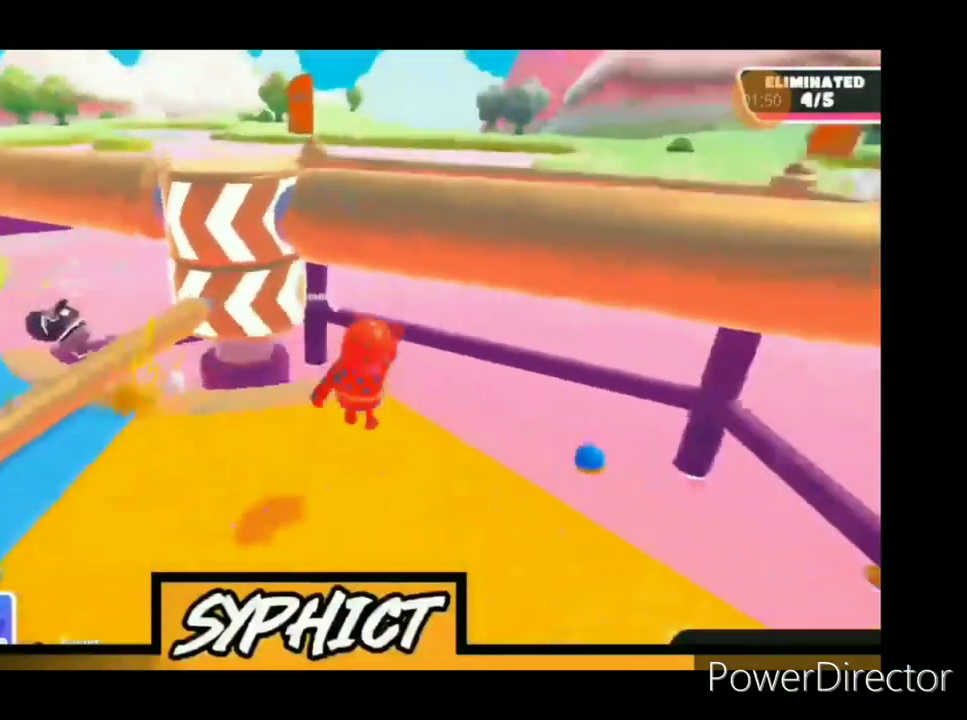
{"buttons": [], "left_stick": "center", "right_stick": "center", "events": []}
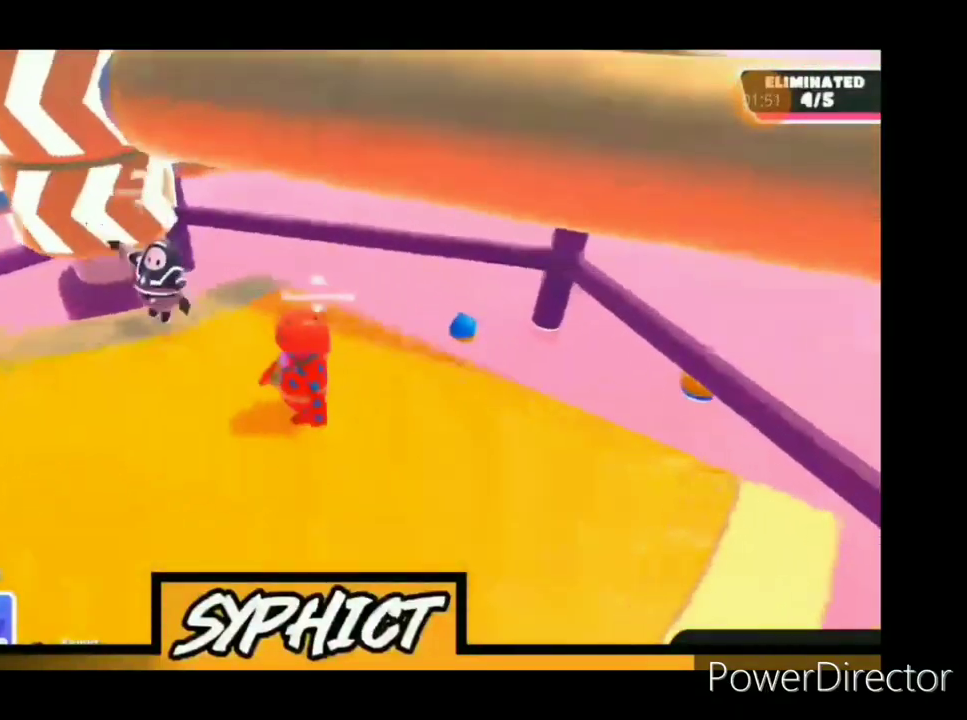
{"buttons": [], "left_stick": "center", "right_stick": "center", "events": []}
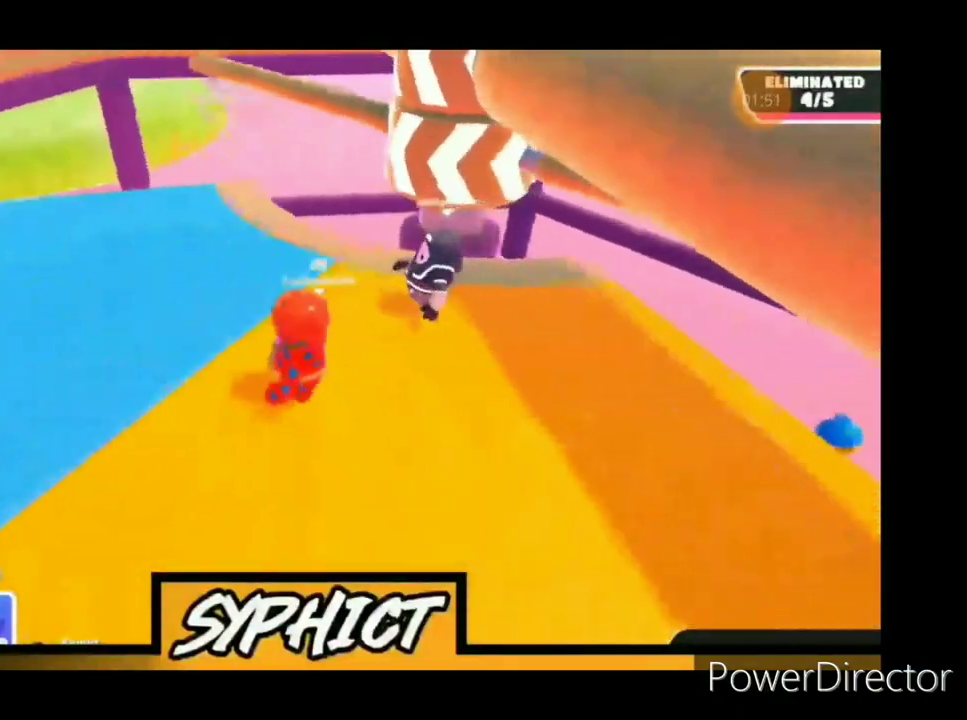
{"buttons": [], "left_stick": "center", "right_stick": "center", "events": []}
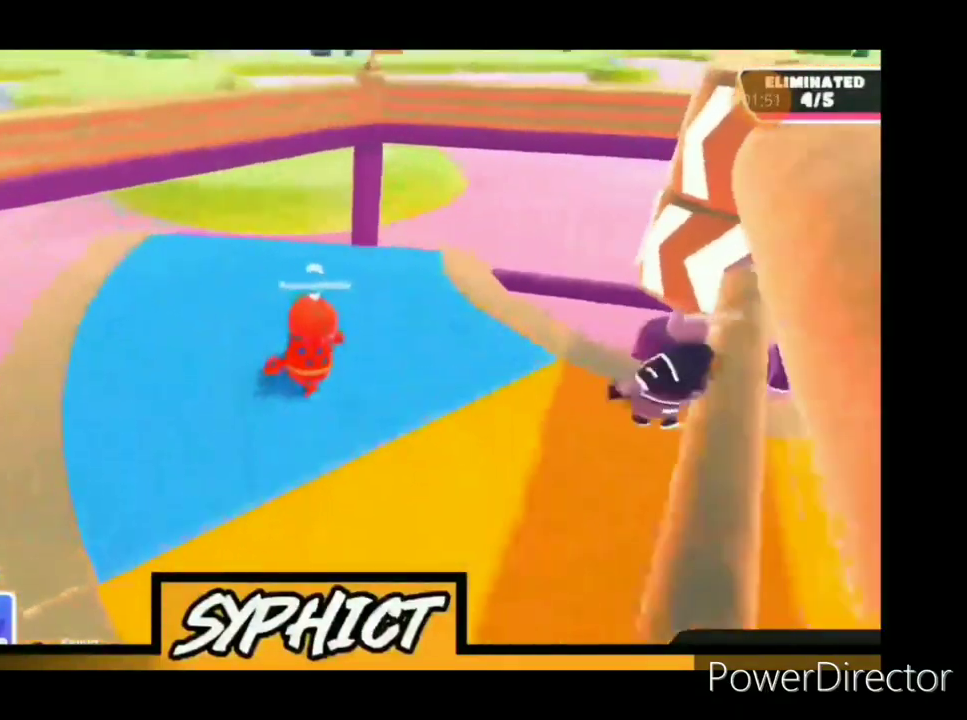
{"buttons": [], "left_stick": "center", "right_stick": "center", "events": []}
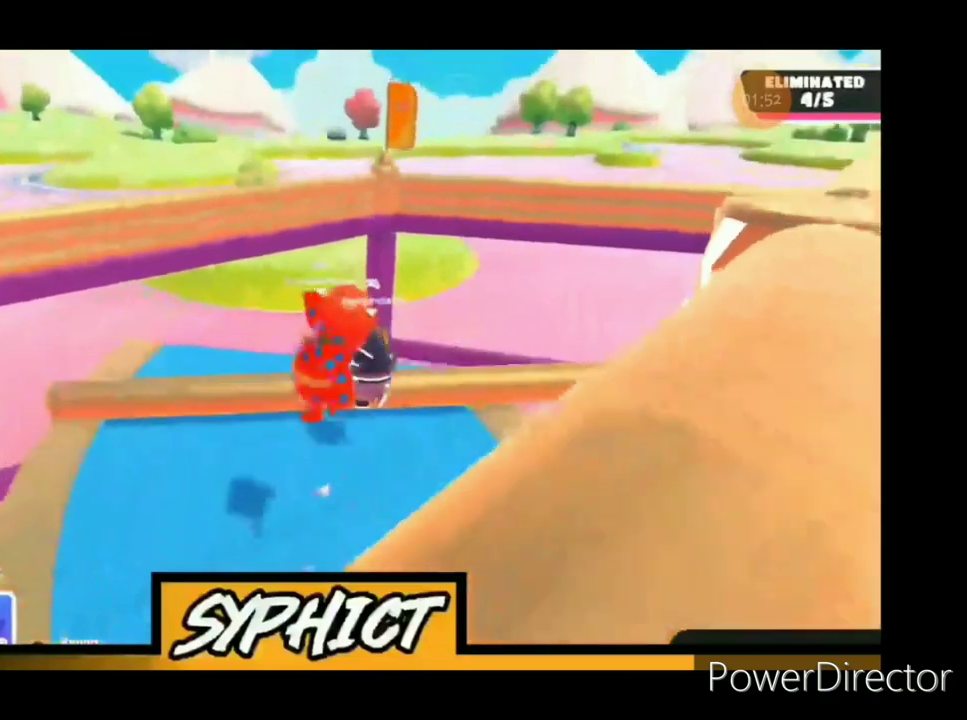
{"buttons": [], "left_stick": "center", "right_stick": "center", "events": [[100, "R1", "down"], [200, "R1", "up"]]}
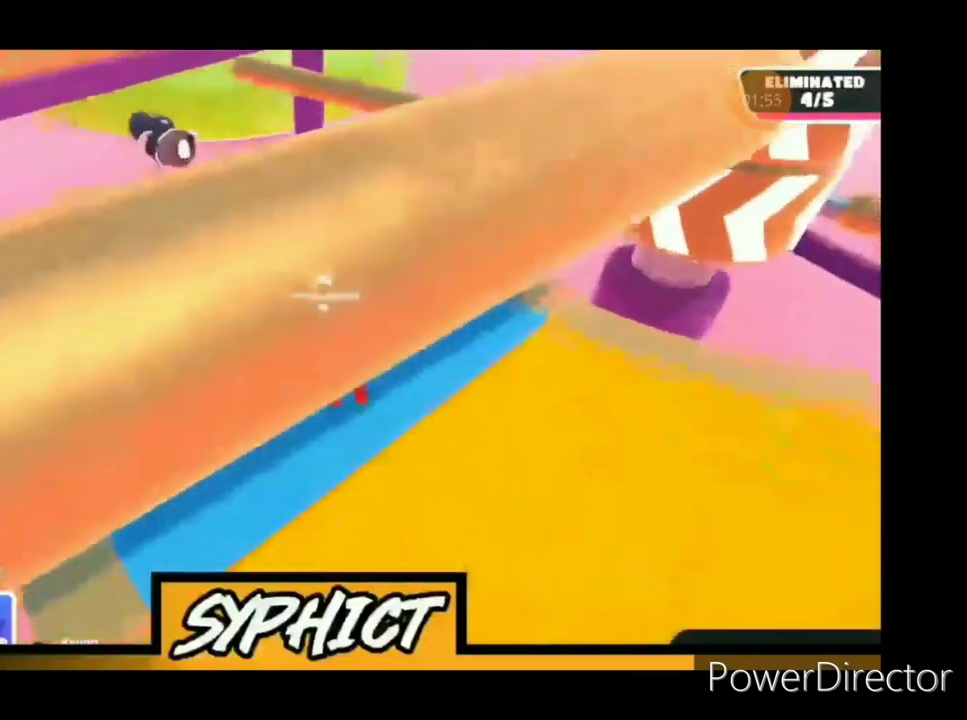
{"buttons": [], "left_stick": "center", "right_stick": "center"}
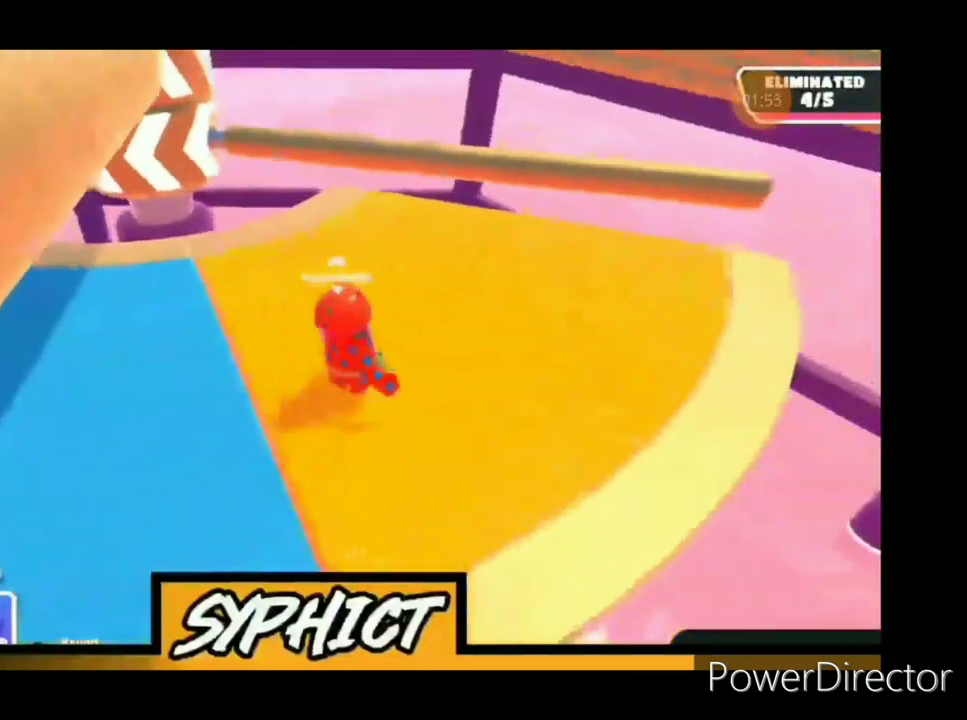
{"buttons": [], "left_stick": "center", "right_stick": "center", "events": [[133, "right_stick", "left"], [500, "right_stick", "center"]]}
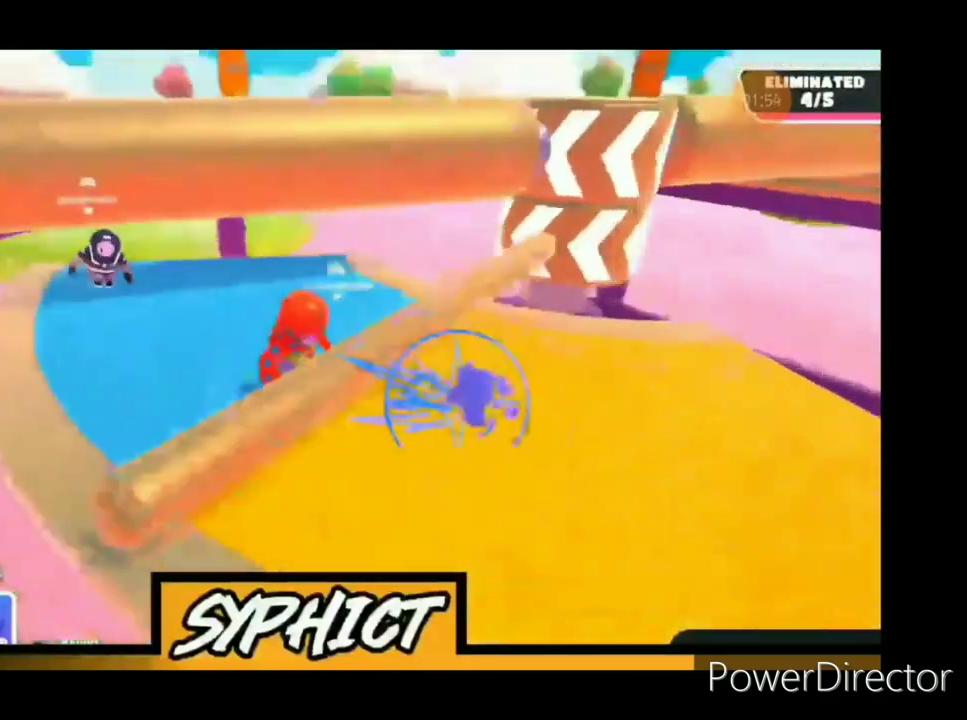
{"buttons": [], "left_stick": "center", "right_stick": "center", "events": []}
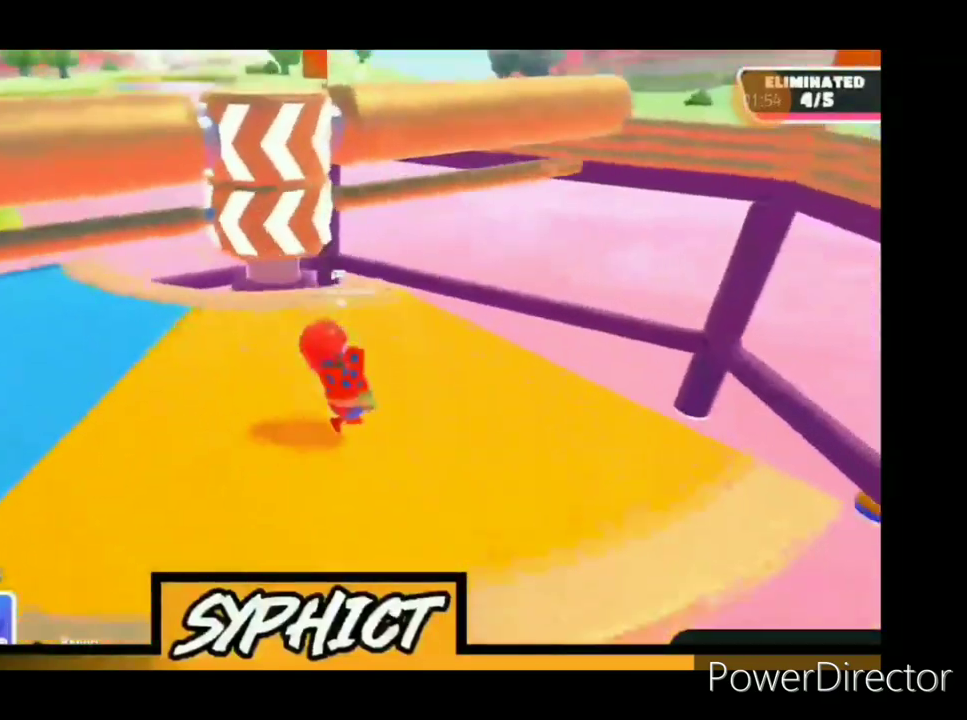
{"buttons": [], "left_stick": "center", "right_stick": "center", "events": [[33, "right_stick", "left"], [367, "right_stick", "center"]]}